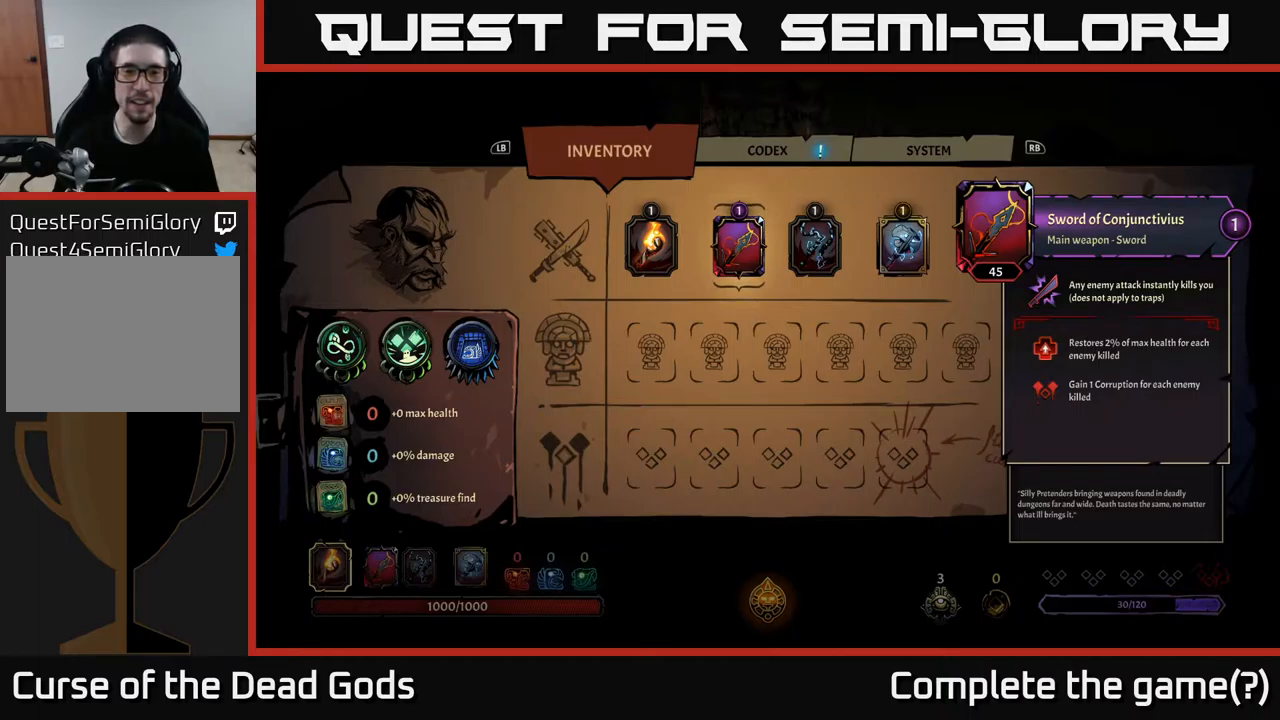
Gameplay with a controller (Xbox layout); each line is a JSON object with the inputs held at the frame after it. "events" lists button and stick changes between this image and that frame as [ms after this image, input, new state], when the widget could be followed in between.
{"buttons": [], "left_stick": "center", "right_stick": "center", "events": [[267, "DPAD_RIGHT", "down"], [417, "DPAD_RIGHT", "up"]]}
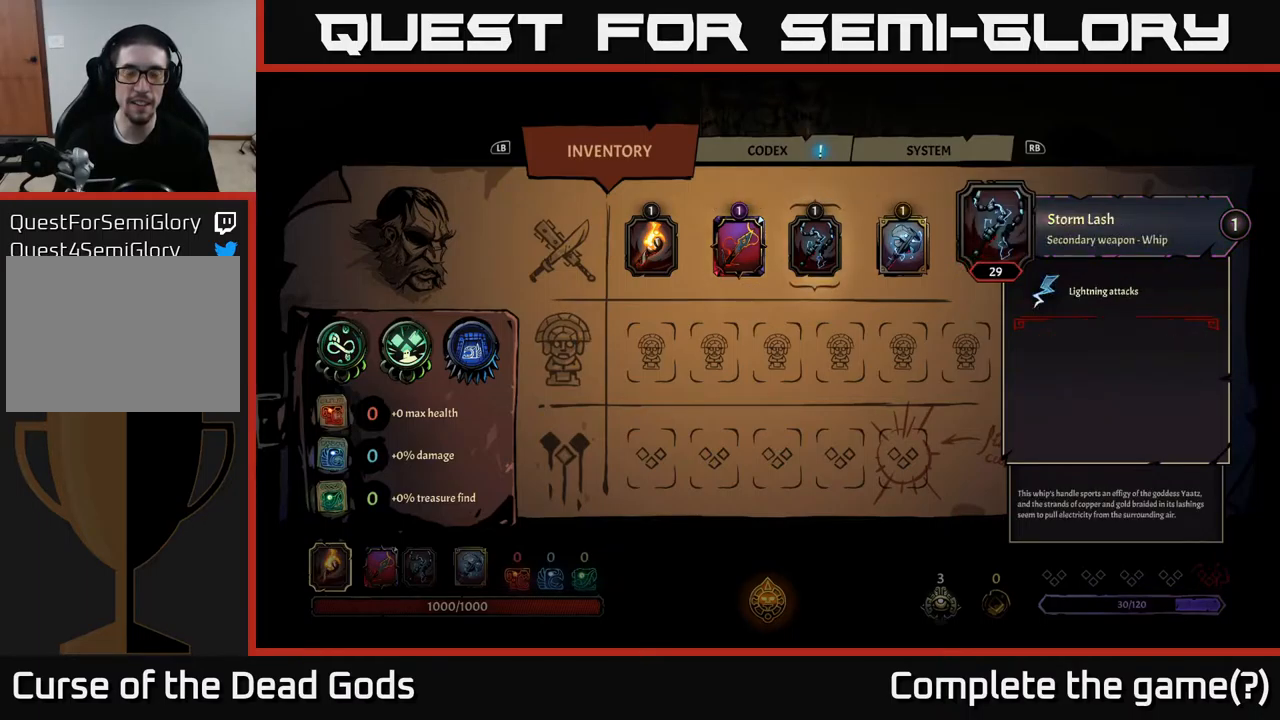
{"buttons": ["DPAD_LEFT"], "left_stick": "center", "right_stick": "center", "events": [[367, "DPAD_LEFT", "down"]]}
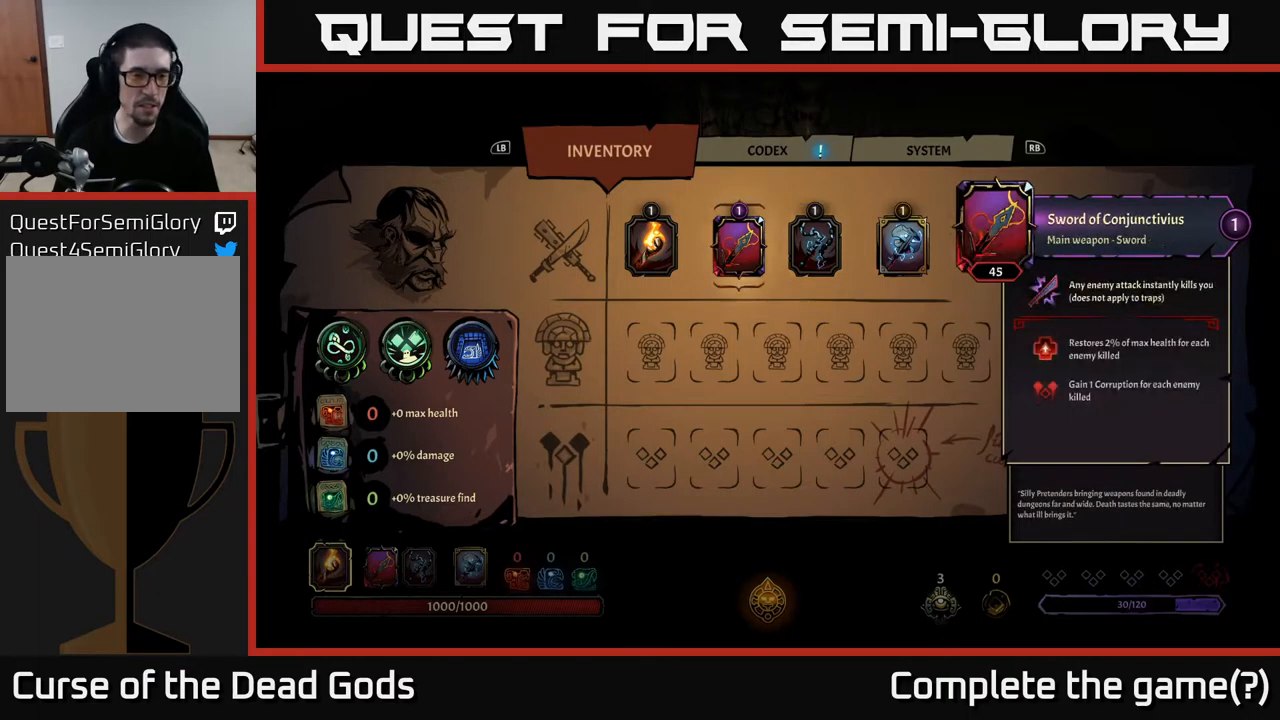
{"buttons": [], "left_stick": "center", "right_stick": "center", "events": [[17, "DPAD_LEFT", "up"], [150, "DPAD_RIGHT", "down"], [300, "DPAD_RIGHT", "up"]]}
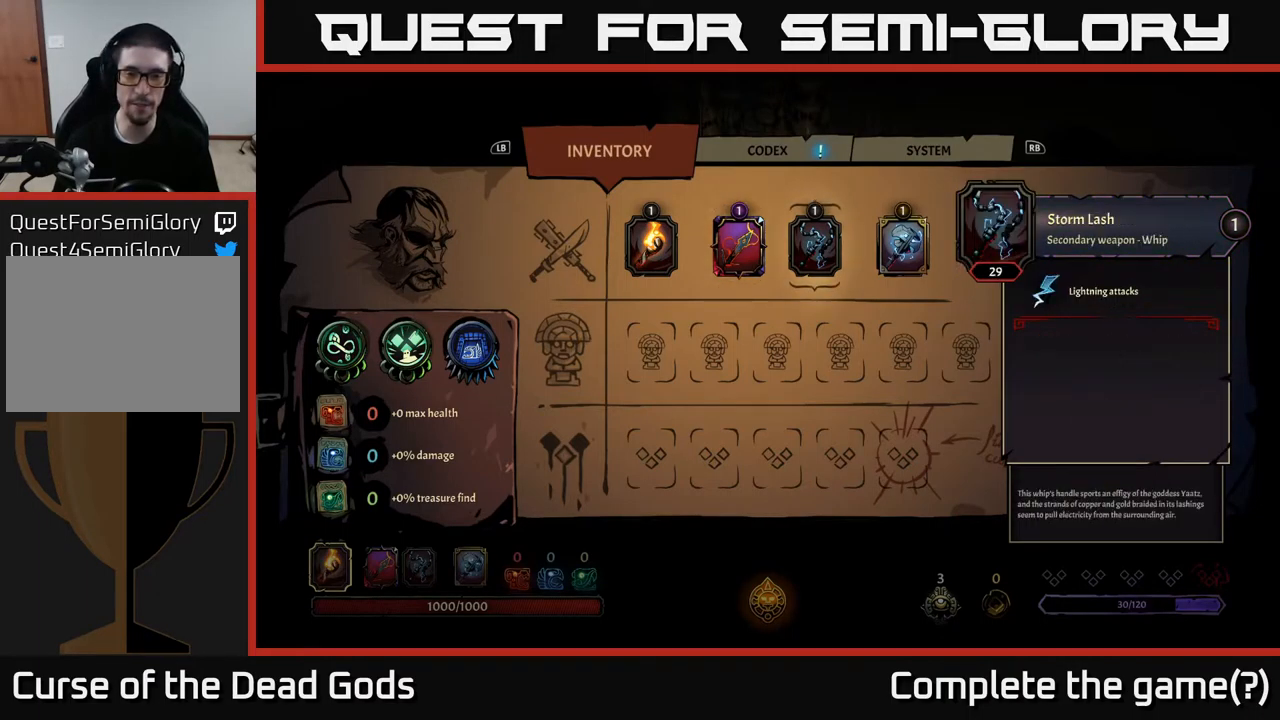
{"buttons": [], "left_stick": "center", "right_stick": "center", "events": []}
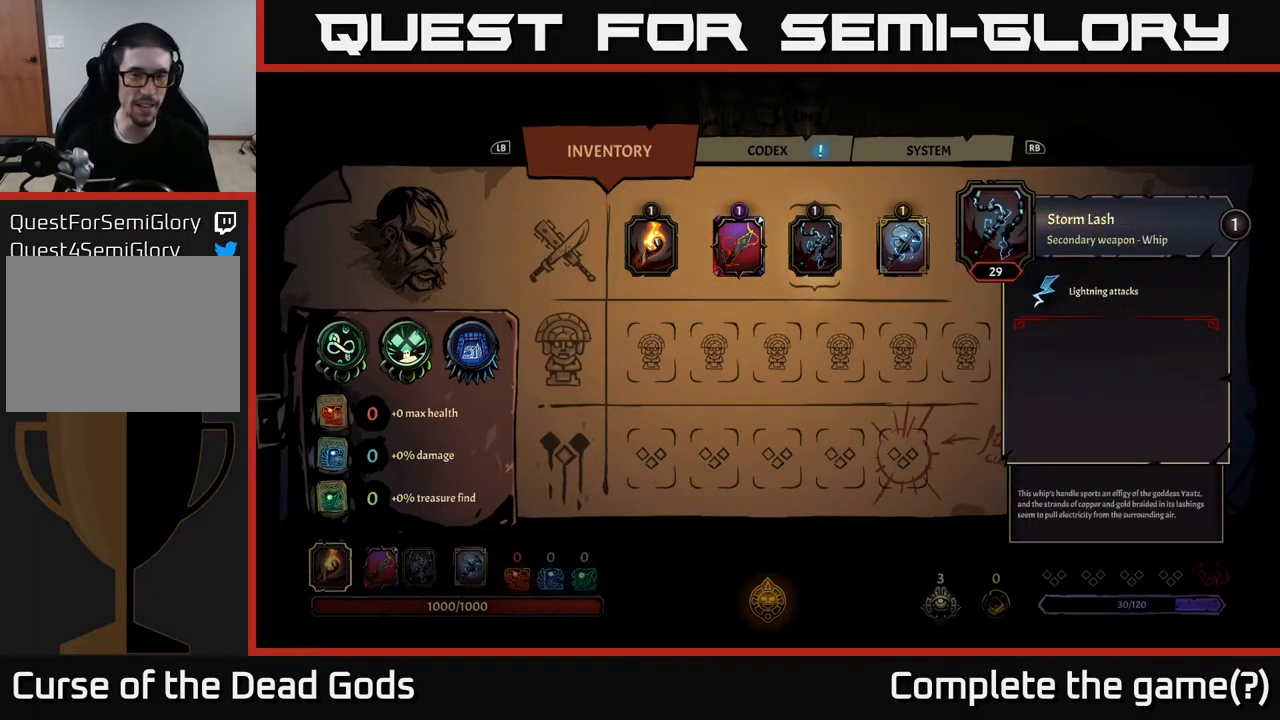
{"buttons": [], "left_stick": "center", "right_stick": "center", "events": []}
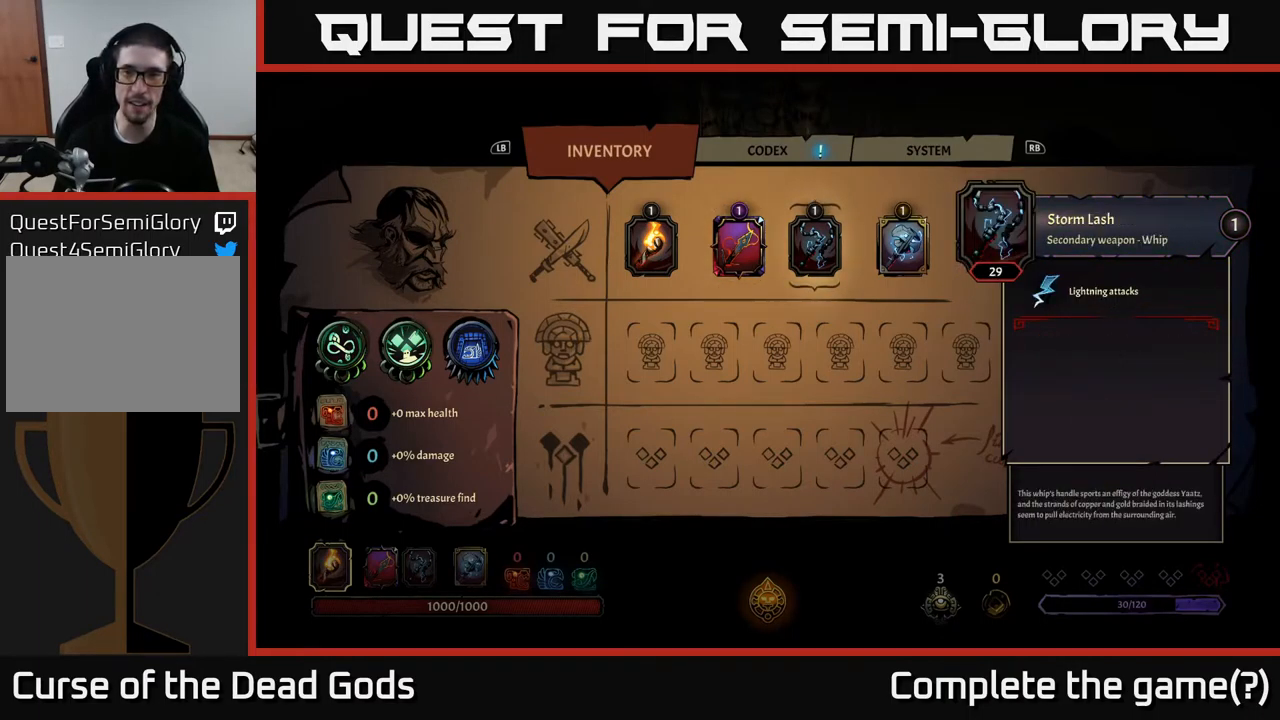
{"buttons": [], "left_stick": "center", "right_stick": "center", "events": []}
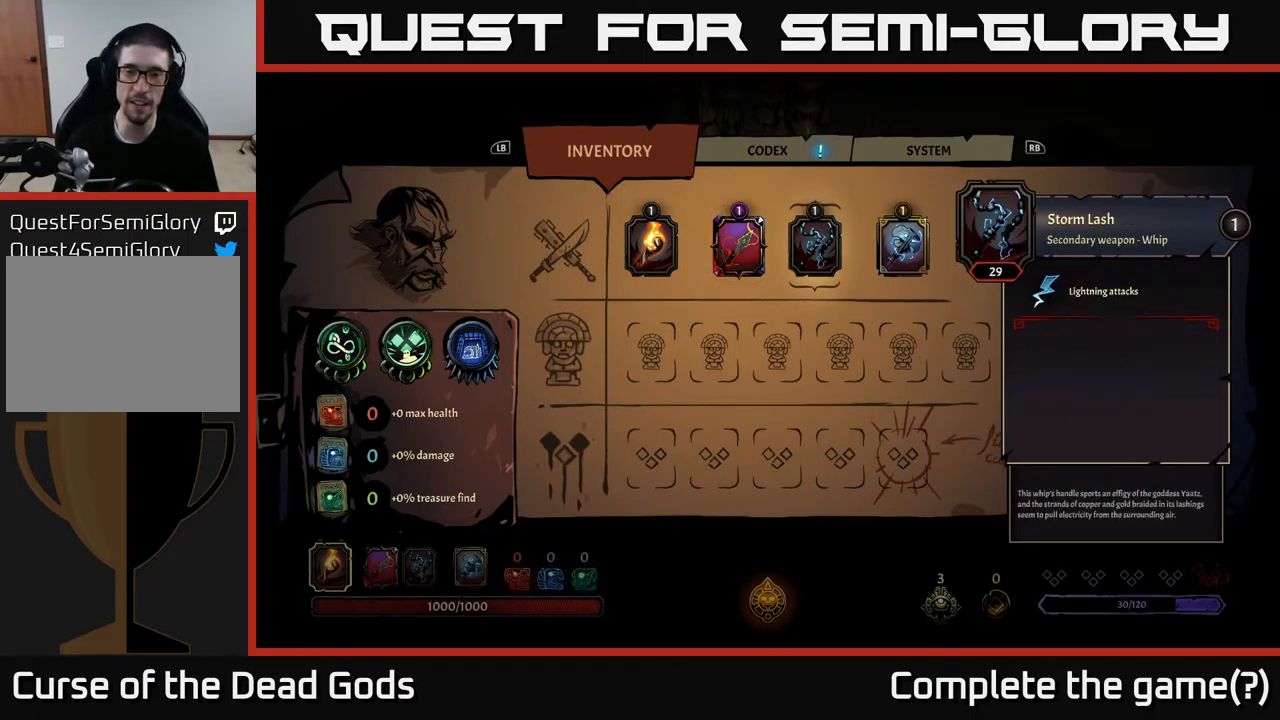
{"buttons": ["DPAD_RIGHT"], "left_stick": "center", "right_stick": "center", "events": [[500, "DPAD_RIGHT", "down"]]}
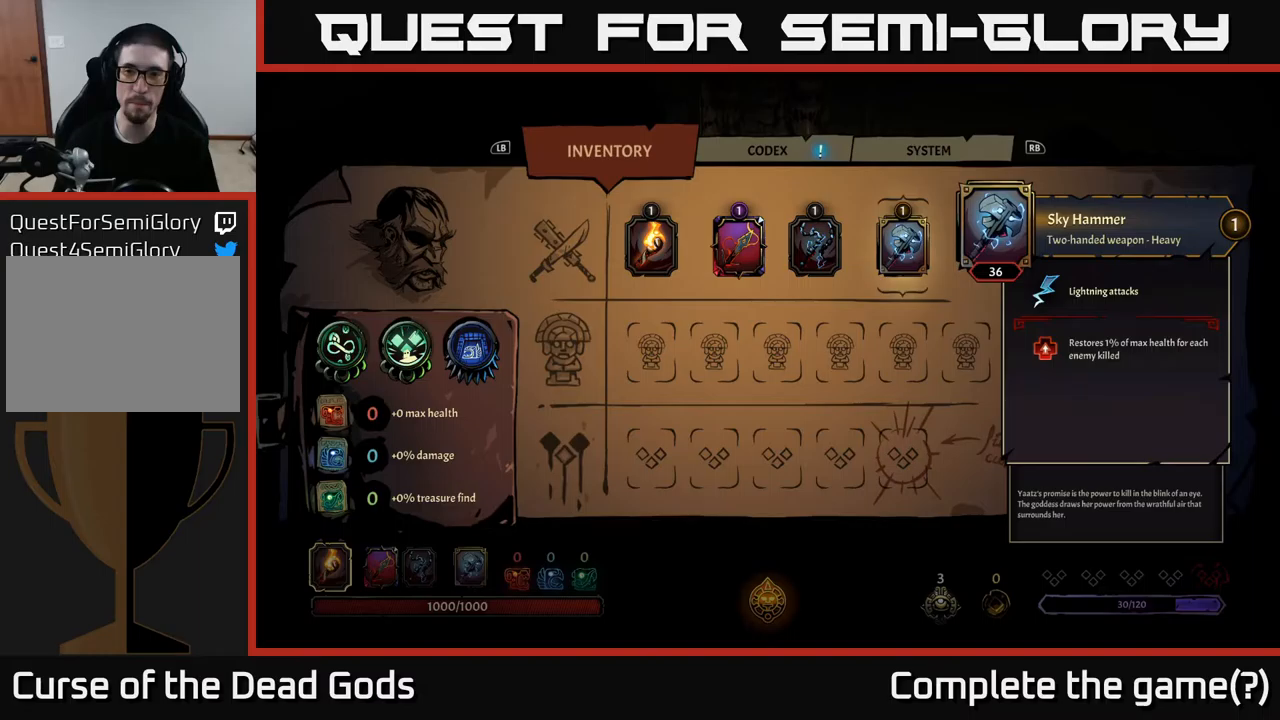
{"buttons": [], "left_stick": "center", "right_stick": "center", "events": [[150, "DPAD_RIGHT", "up"]]}
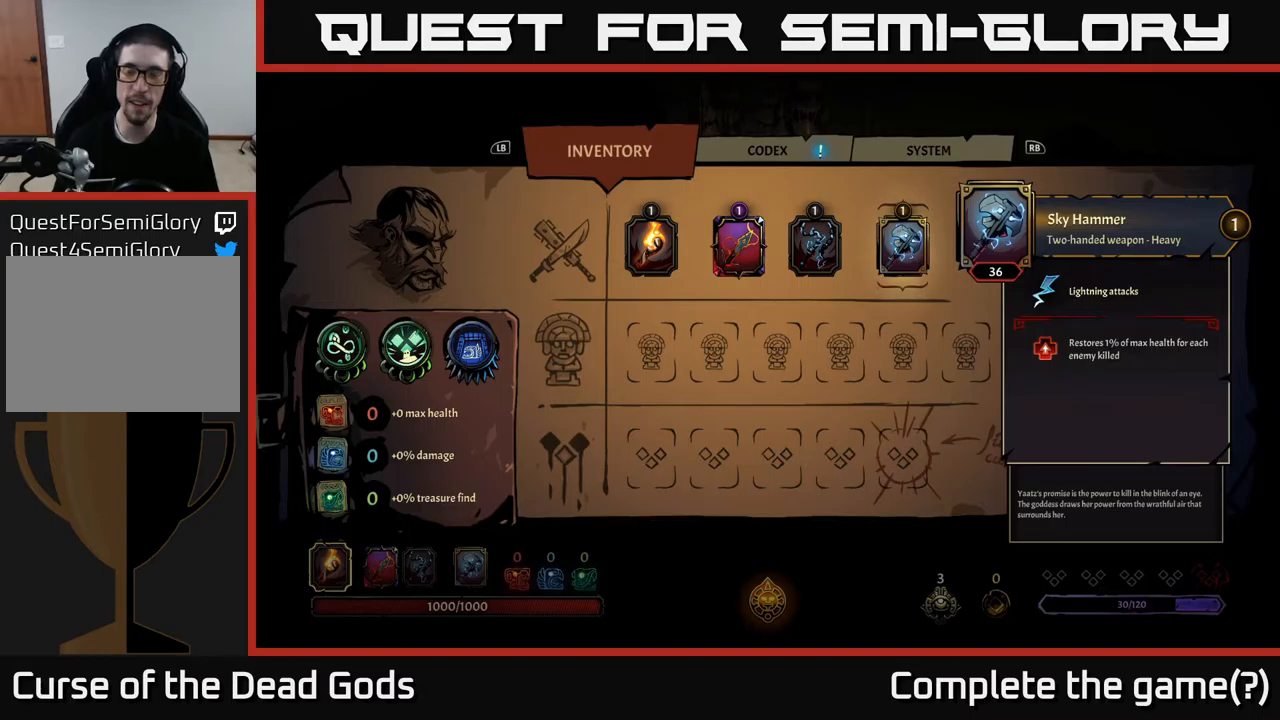
{"buttons": [], "left_stick": "center", "right_stick": "center", "events": []}
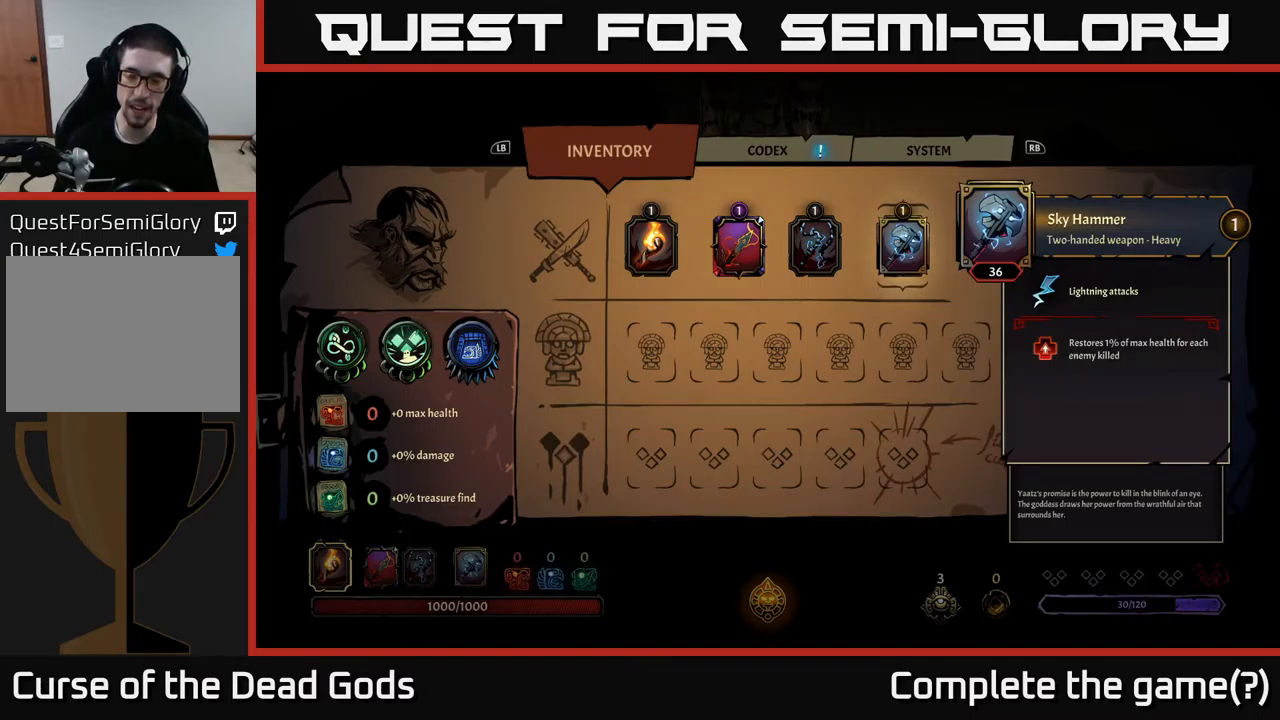
{"buttons": [], "left_stick": "center", "right_stick": "center", "events": []}
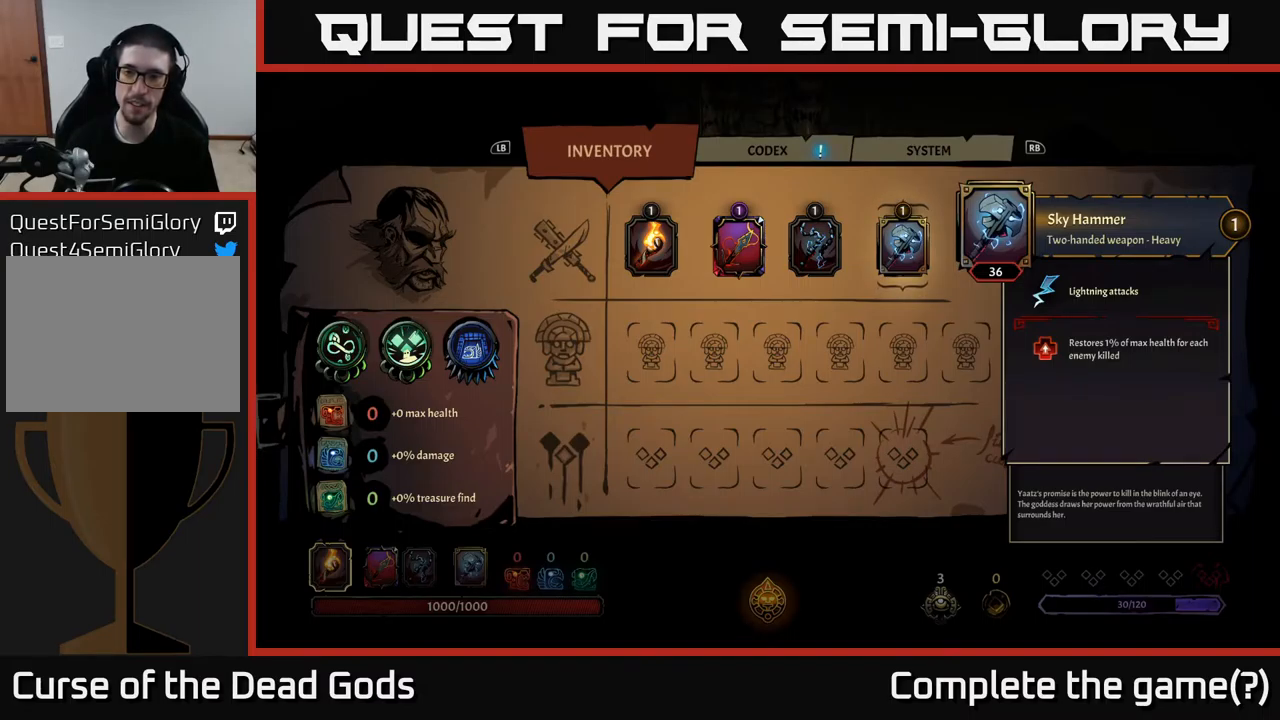
{"buttons": [], "left_stick": "center", "right_stick": "center", "events": []}
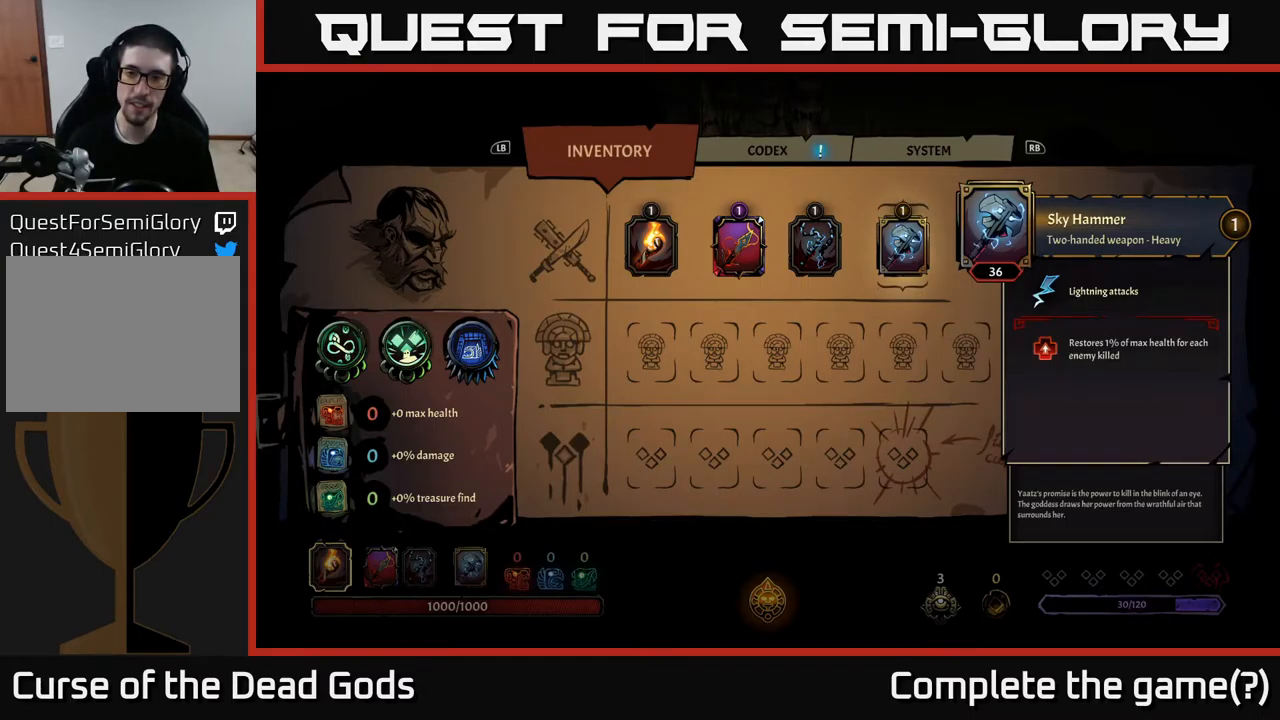
{"buttons": [], "left_stick": "center", "right_stick": "center", "events": [[167, "DPAD_LEFT", "down"], [283, "DPAD_LEFT", "up"]]}
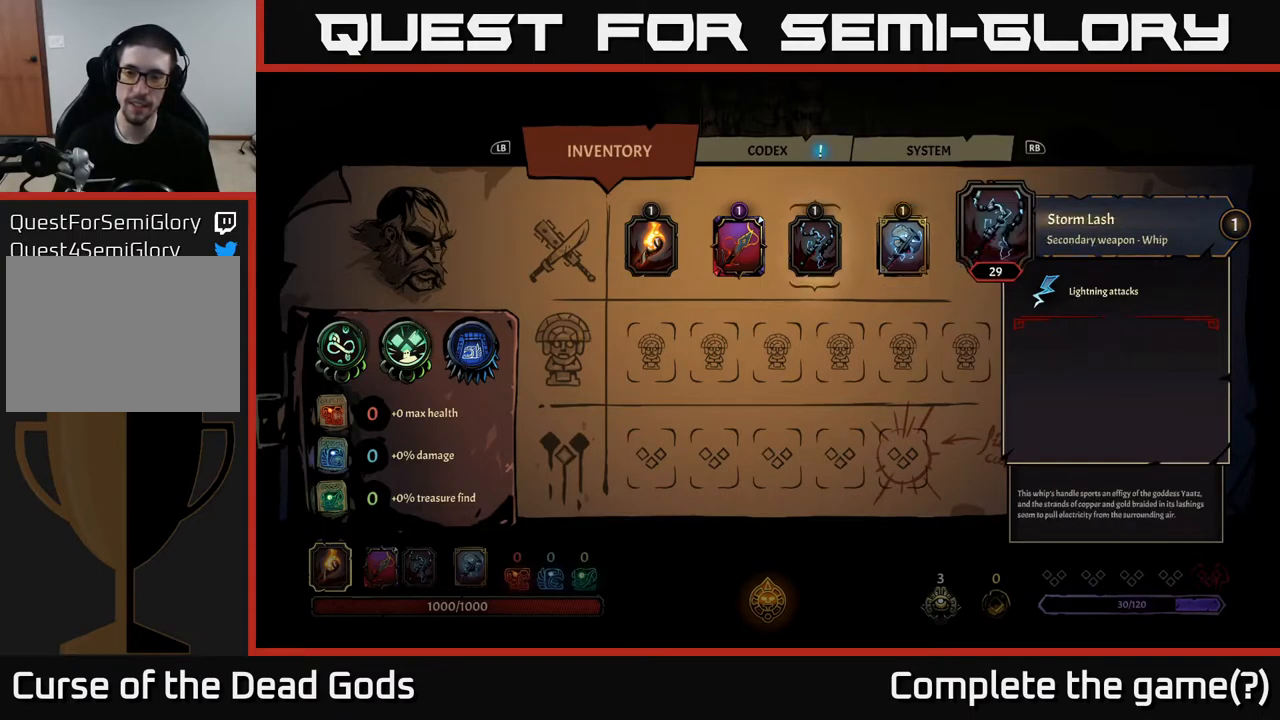
{"buttons": [], "left_stick": "center", "right_stick": "center", "events": [[50, "DPAD_RIGHT", "down"], [167, "DPAD_RIGHT", "up"]]}
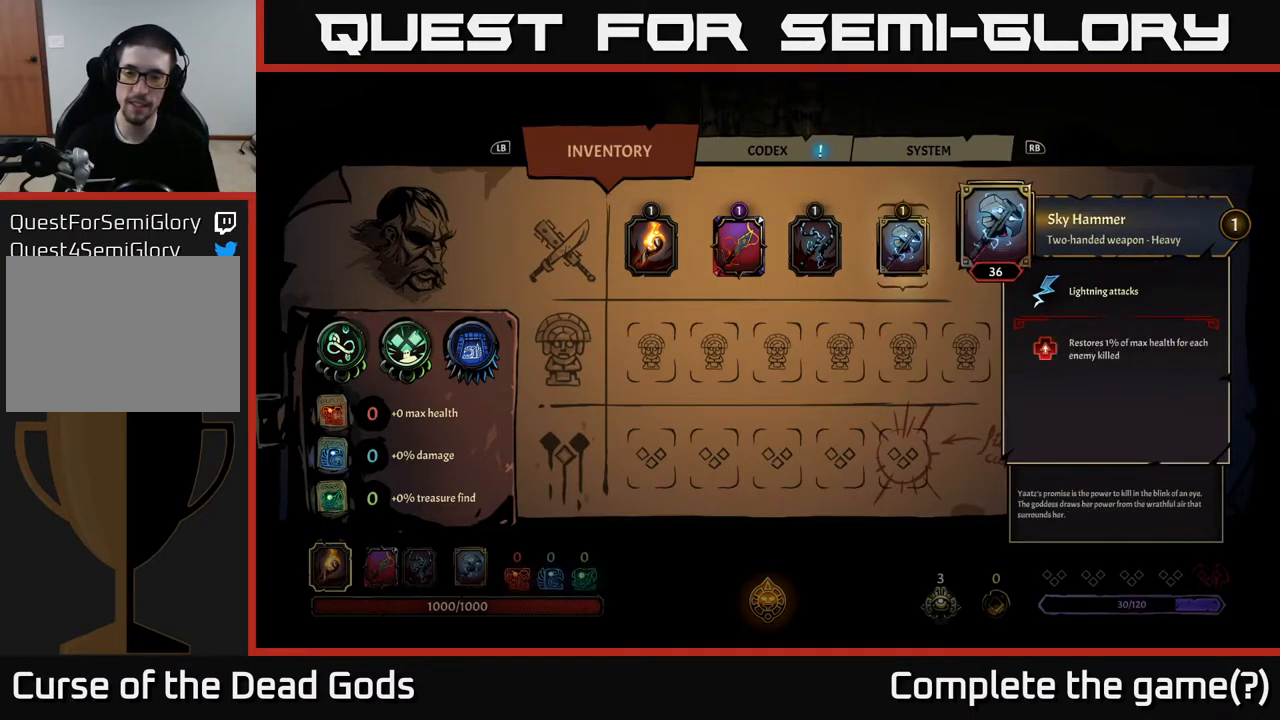
{"buttons": [], "left_stick": "center", "right_stick": "center", "events": []}
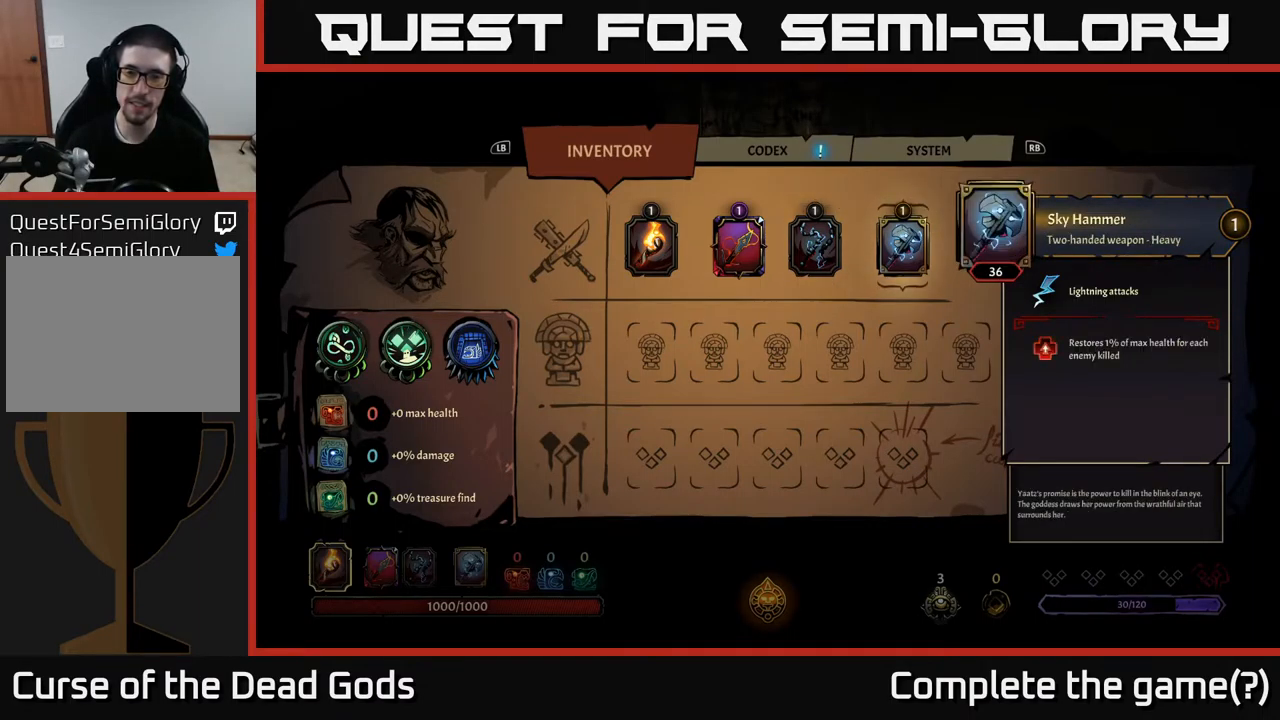
{"buttons": [], "left_stick": "center", "right_stick": "center", "events": []}
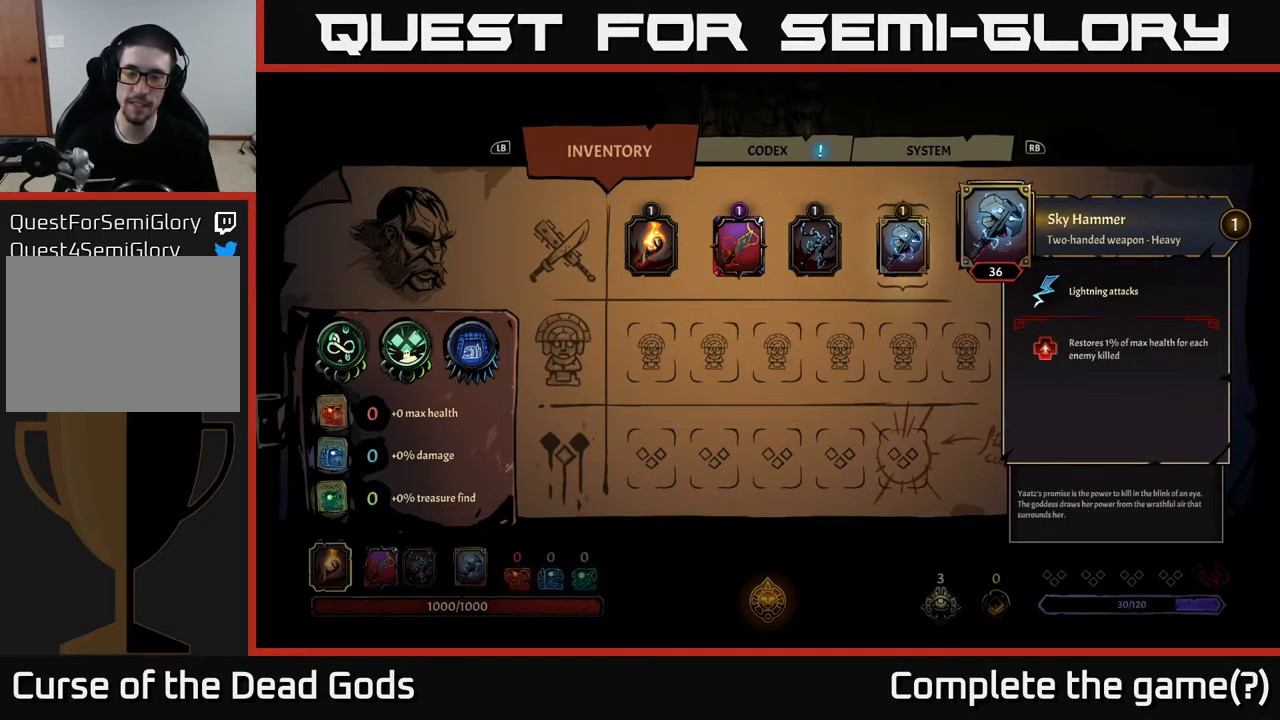
{"buttons": ["DPAD_LEFT"], "left_stick": "center", "right_stick": "center", "events": [[183, "DPAD_LEFT", "down"], [300, "DPAD_LEFT", "up"], [450, "DPAD_LEFT", "down"]]}
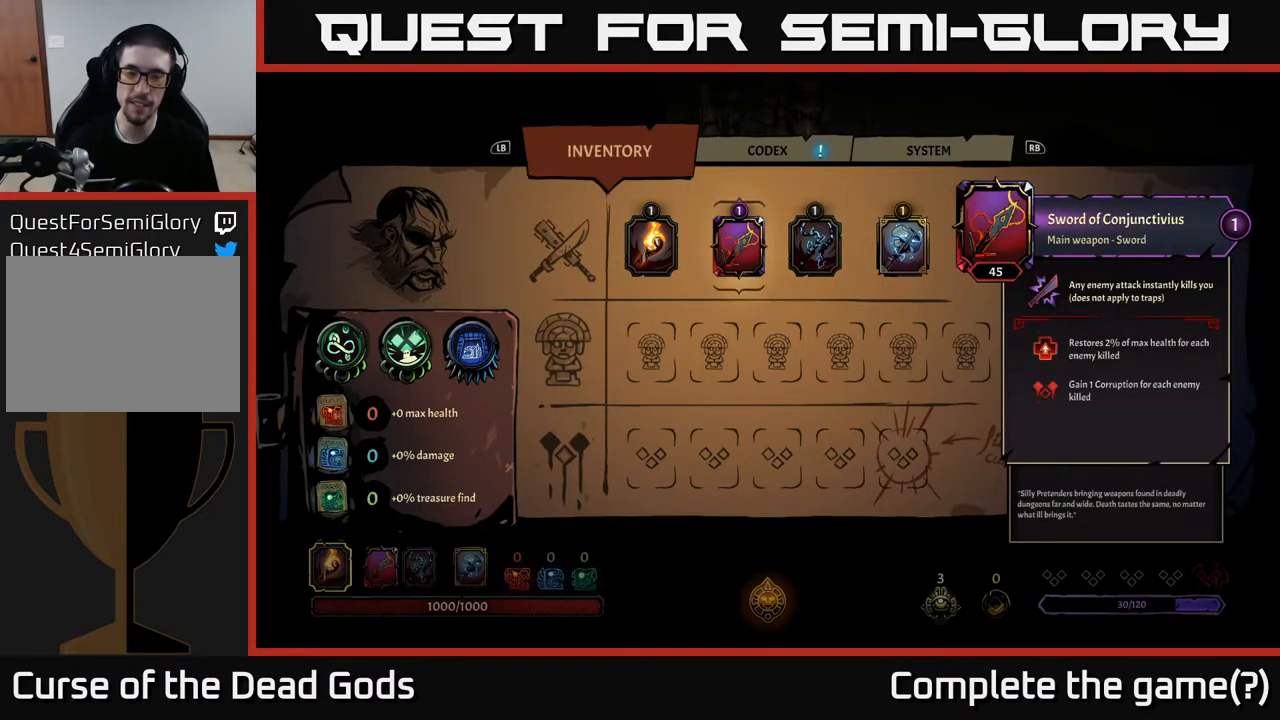
{"buttons": [], "left_stick": "center", "right_stick": "center", "events": [[83, "DPAD_LEFT", "up"]]}
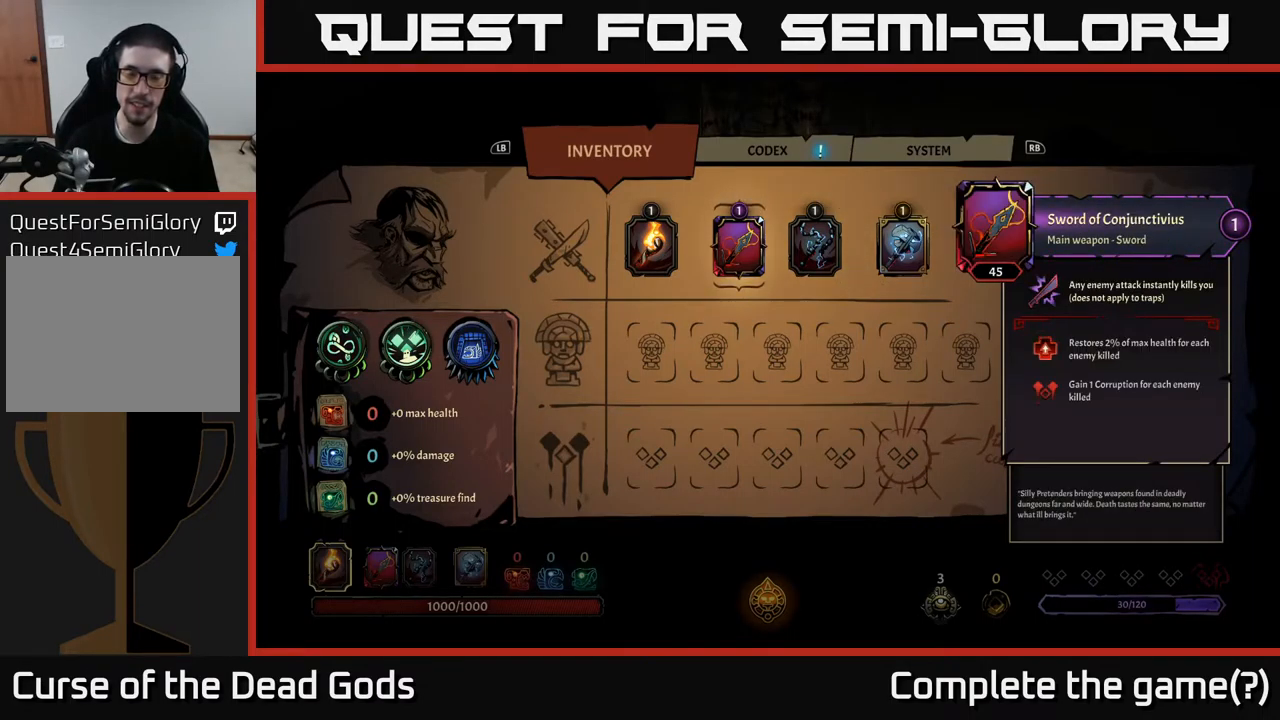
{"buttons": [], "left_stick": "center", "right_stick": "center", "events": []}
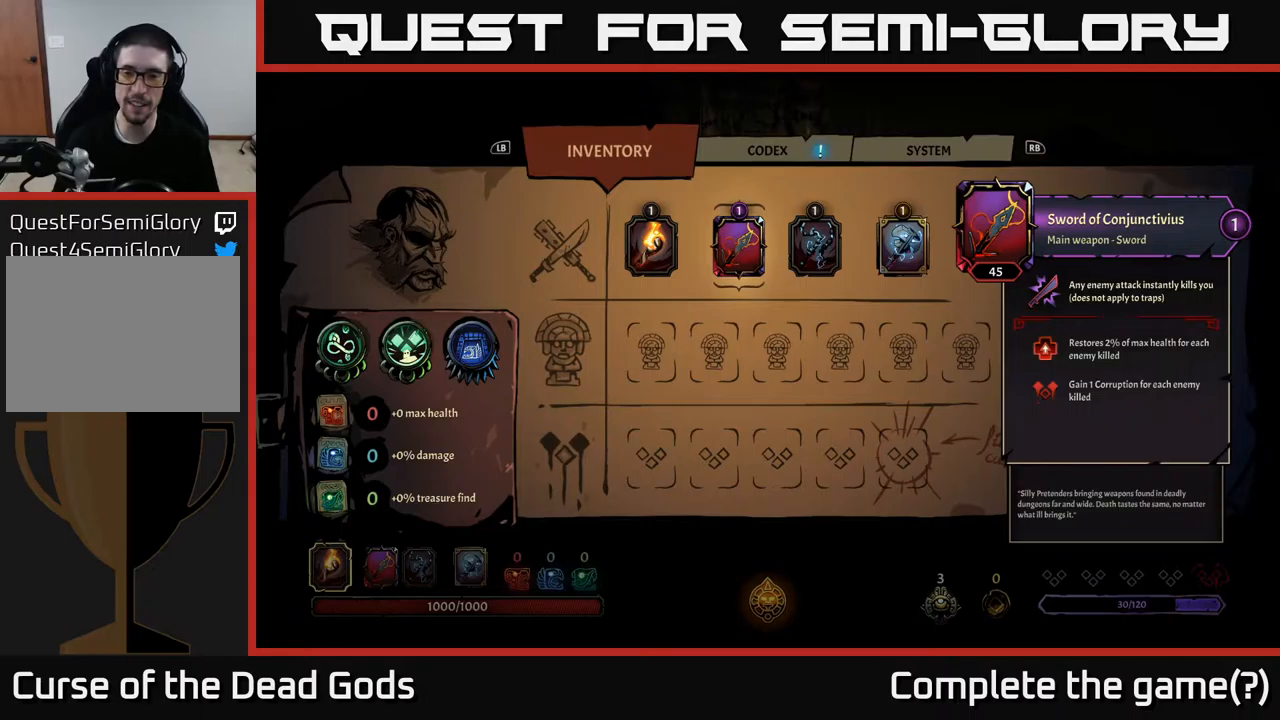
{"buttons": [], "left_stick": "center", "right_stick": "center", "events": []}
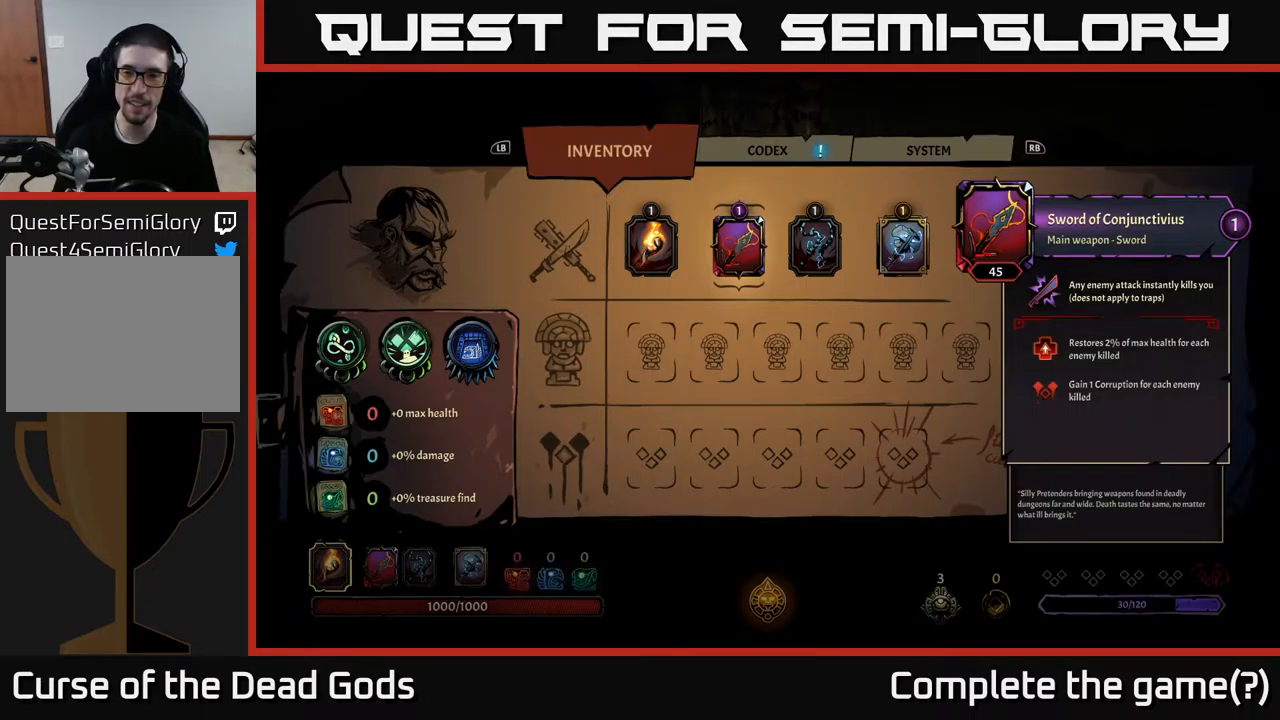
{"buttons": [], "left_stick": "center", "right_stick": "center", "events": [[234, "DPAD_RIGHT", "down"], [367, "DPAD_RIGHT", "up"]]}
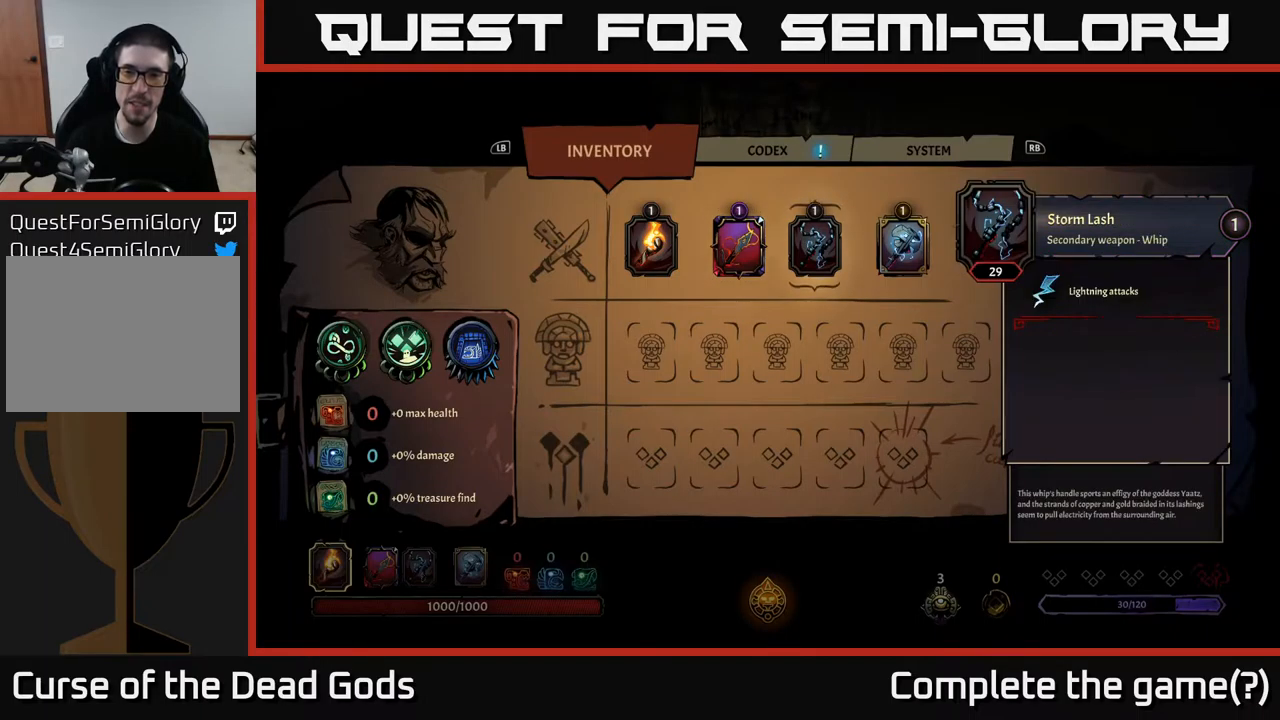
{"buttons": ["DPAD_RIGHT"], "left_stick": "center", "right_stick": "center", "events": [[34, "DPAD_LEFT", "down"], [150, "DPAD_LEFT", "up"], [267, "DPAD_RIGHT", "down"], [384, "DPAD_RIGHT", "up"], [500, "DPAD_RIGHT", "down"]]}
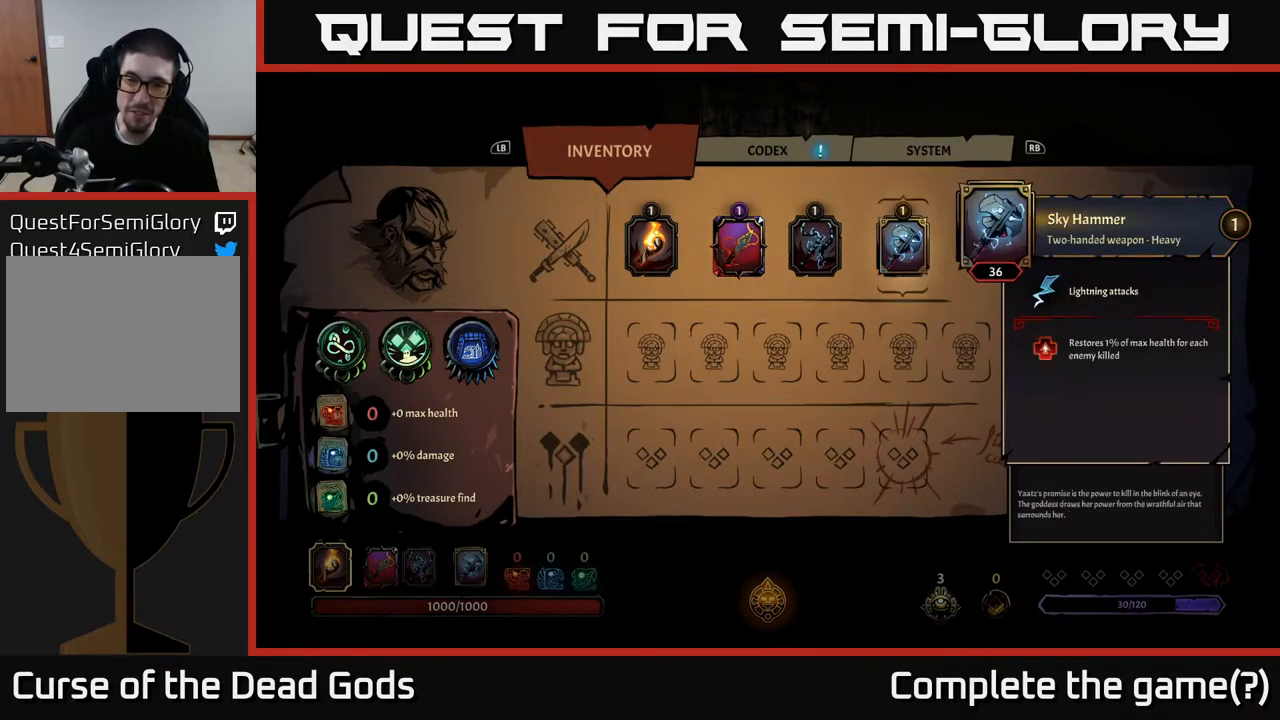
{"buttons": [], "left_stick": "center", "right_stick": "center", "events": [[100, "DPAD_RIGHT", "up"]]}
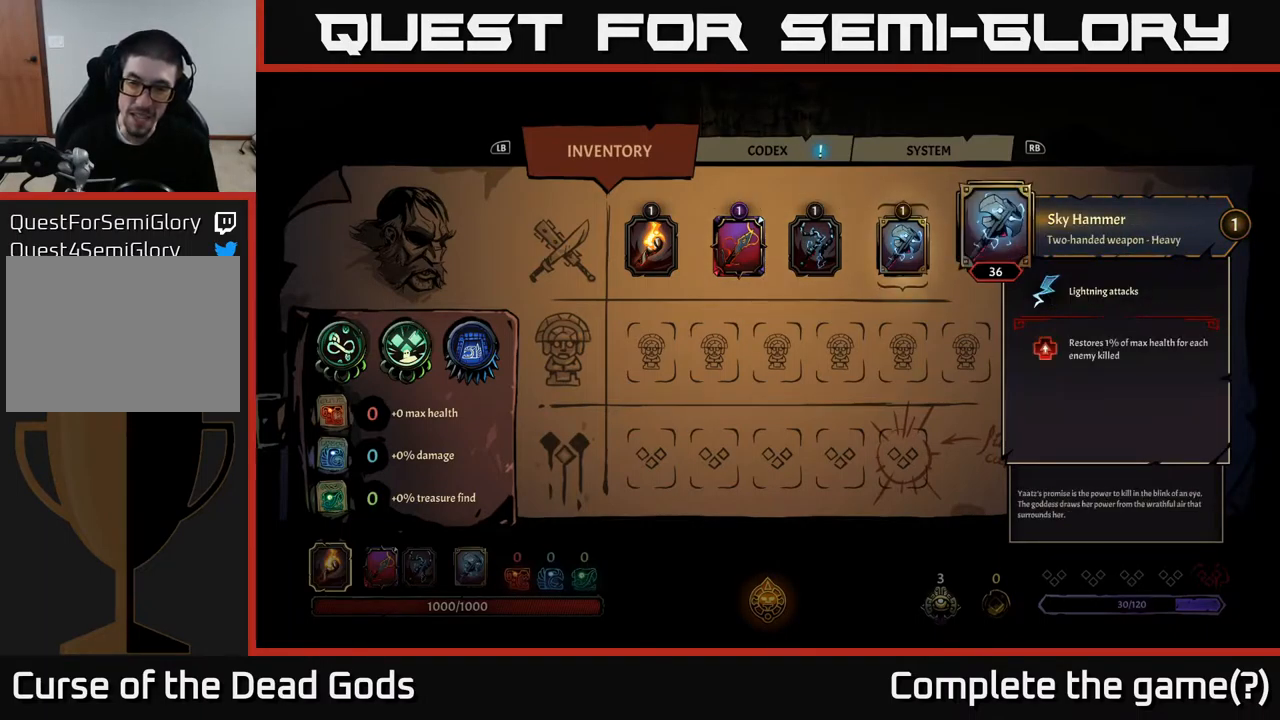
{"buttons": [], "left_stick": "center", "right_stick": "center", "events": [[267, "DPAD_LEFT", "down"], [384, "DPAD_LEFT", "up"]]}
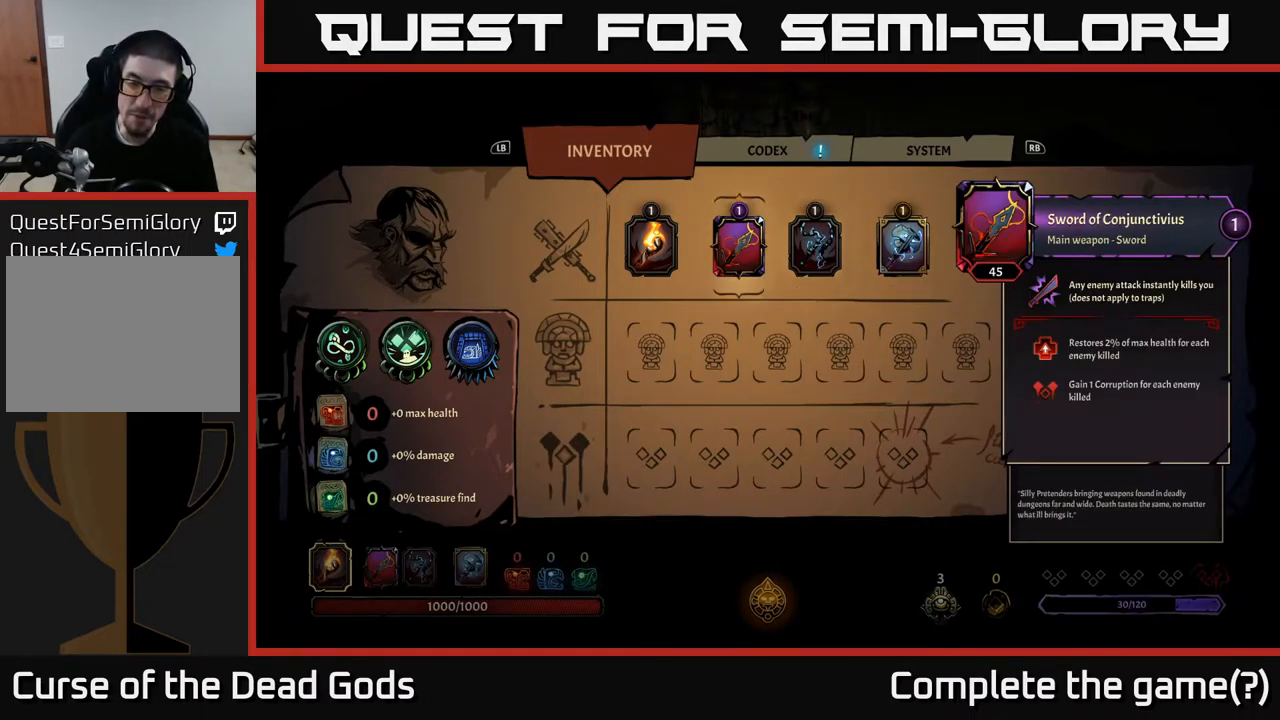
{"buttons": ["B"], "left_stick": "center", "right_stick": "center", "events": [[17, "DPAD_LEFT", "down"], [134, "DPAD_LEFT", "up"], [450, "B", "down"]]}
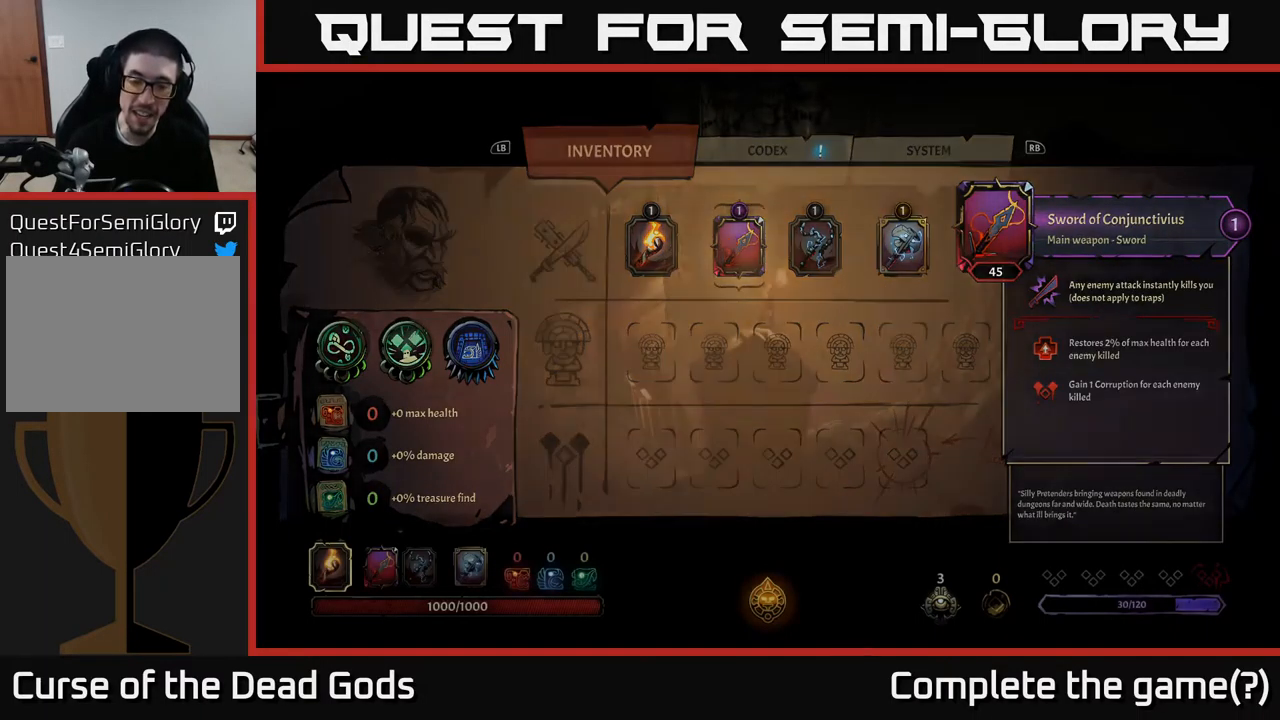
{"buttons": [], "left_stick": "center", "right_stick": "center", "events": [[34, "B", "up"]]}
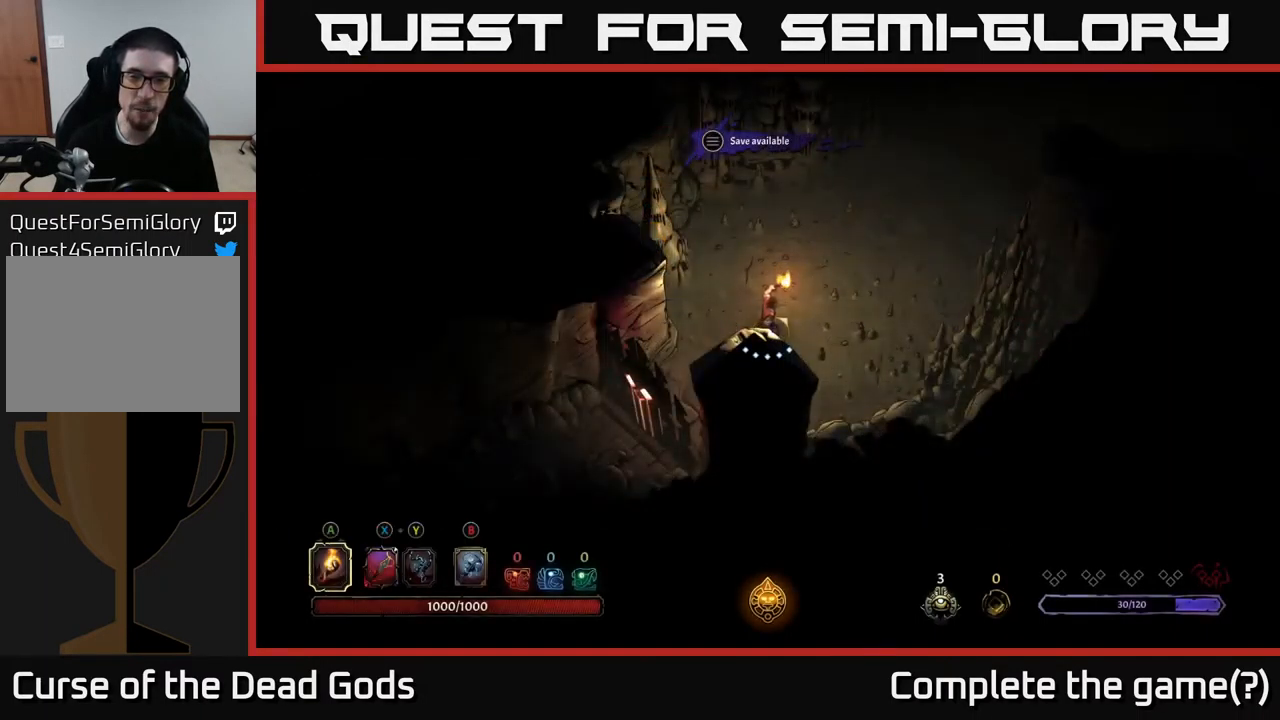
{"buttons": [], "left_stick": "center", "right_stick": "center", "events": [[234, "X", "down"], [334, "X", "up"]]}
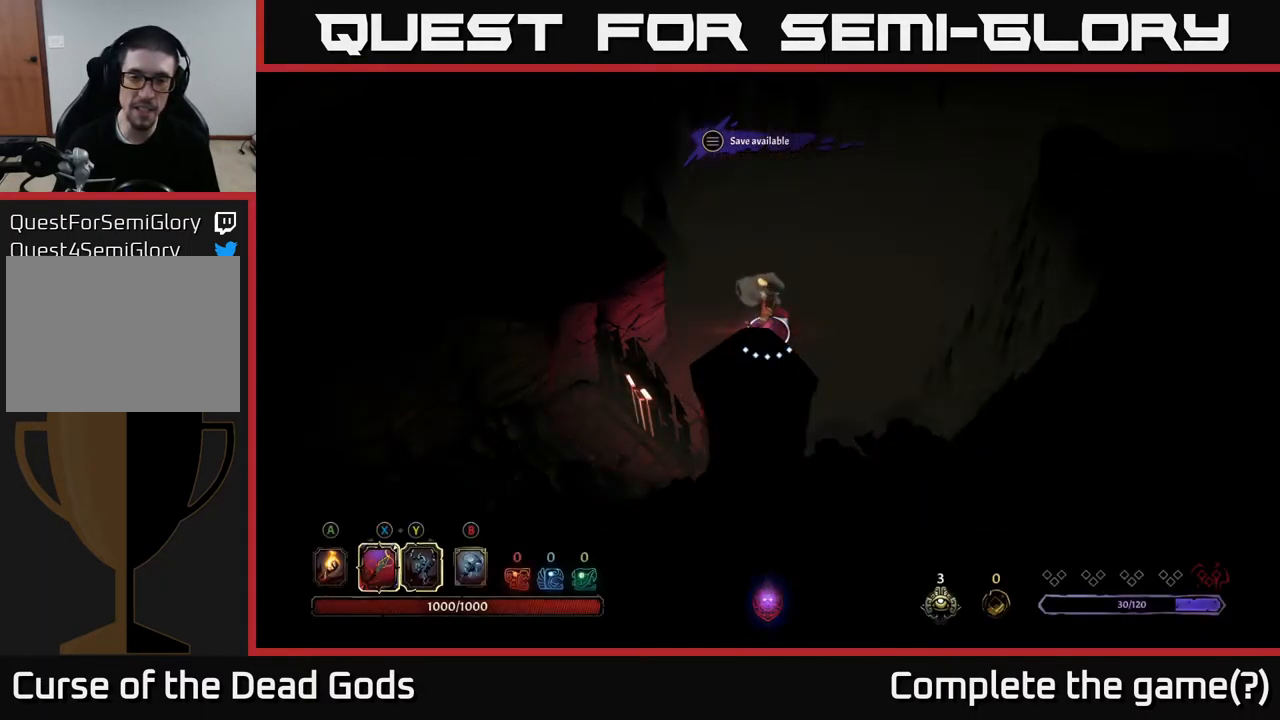
{"buttons": [], "left_stick": "center", "right_stick": "center", "events": []}
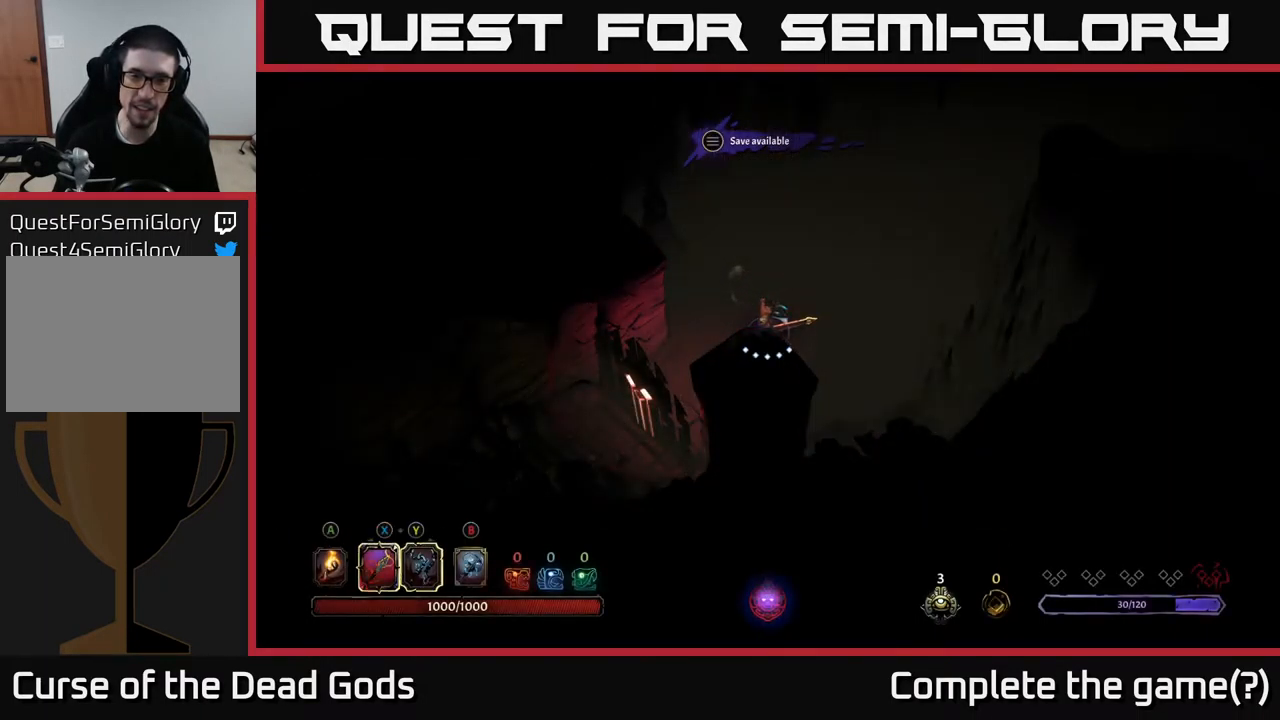
{"buttons": [], "left_stick": "center", "right_stick": "center", "events": [[217, "X", "down"], [317, "X", "up"]]}